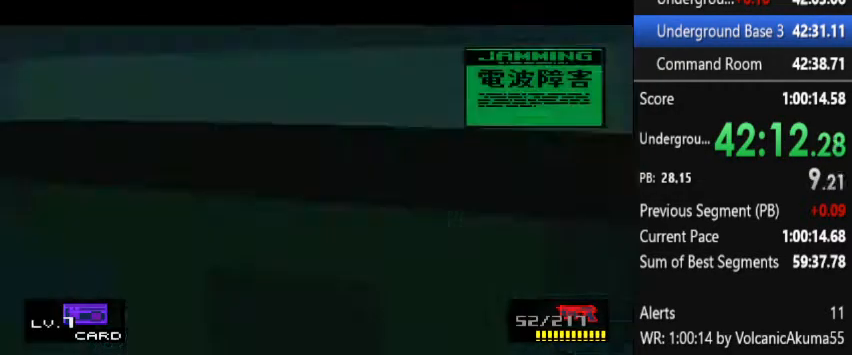
Gameplay with a controller (PlayStation layout); each line is a JSON object with the inputs held at the frame after it. "button_events" lists button changes between this image and that frame as [ms after this image, input, new state], when the widget could be followed in between (sticks are given only as held states). Not read: L1 L3 R3 keyboard_mouse.
{"buttons": [], "left_stick": "center", "right_stick": "center", "button_events": [[33, "CIRCLE", "up"], [267, "DPAD_LEFT", "up"]]}
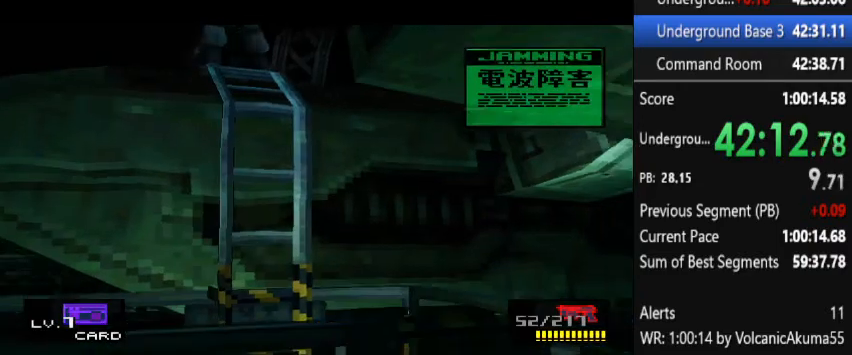
{"buttons": [], "left_stick": "center", "right_stick": "center", "button_events": []}
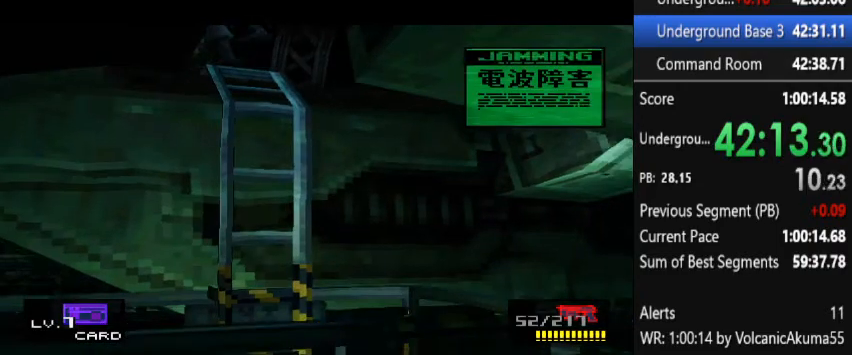
{"buttons": [], "left_stick": "center", "right_stick": "center", "button_events": []}
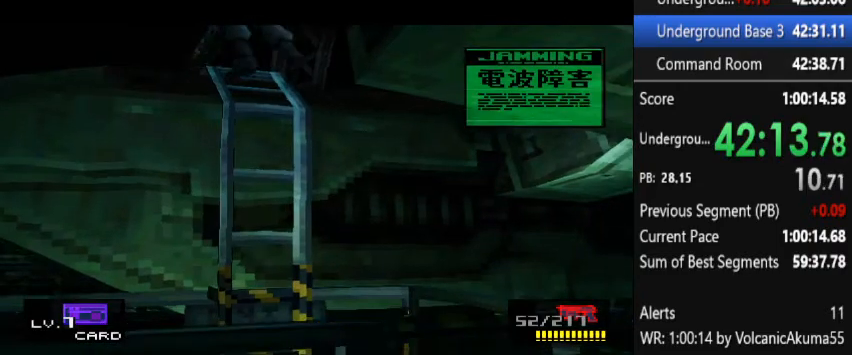
{"buttons": [], "left_stick": "center", "right_stick": "center", "button_events": []}
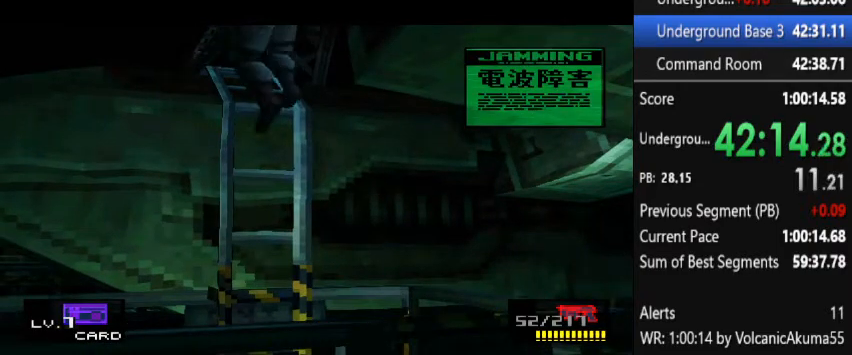
{"buttons": [], "left_stick": "center", "right_stick": "center", "button_events": []}
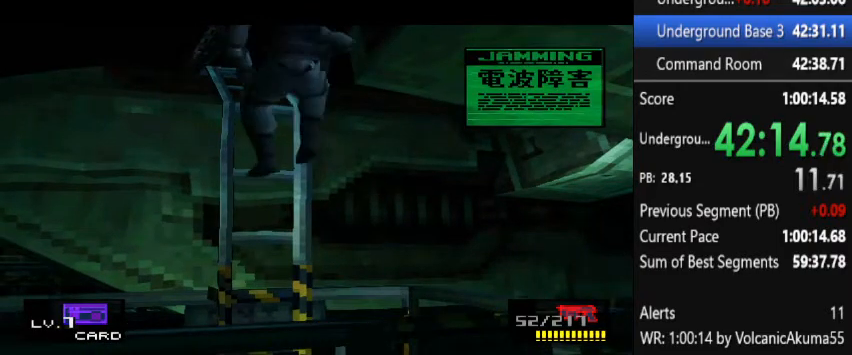
{"buttons": [], "left_stick": "center", "right_stick": "center", "button_events": []}
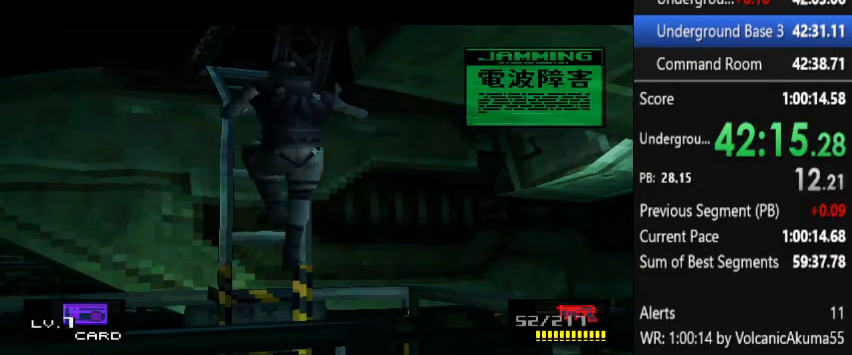
{"buttons": [], "left_stick": "center", "right_stick": "center", "button_events": []}
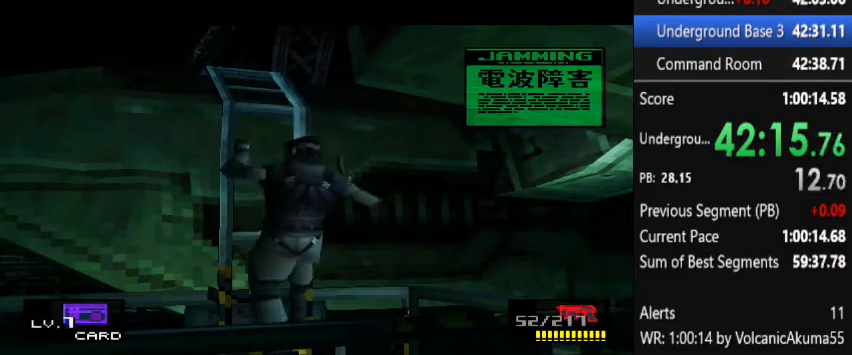
{"buttons": [], "left_stick": "center", "right_stick": "center", "button_events": []}
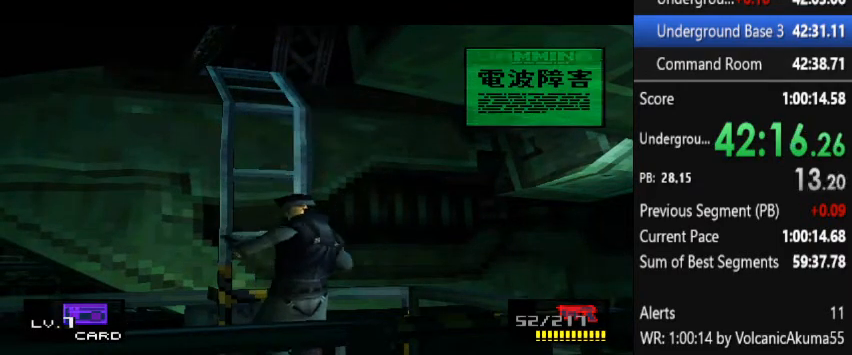
{"buttons": [], "left_stick": "center", "right_stick": "center", "button_events": []}
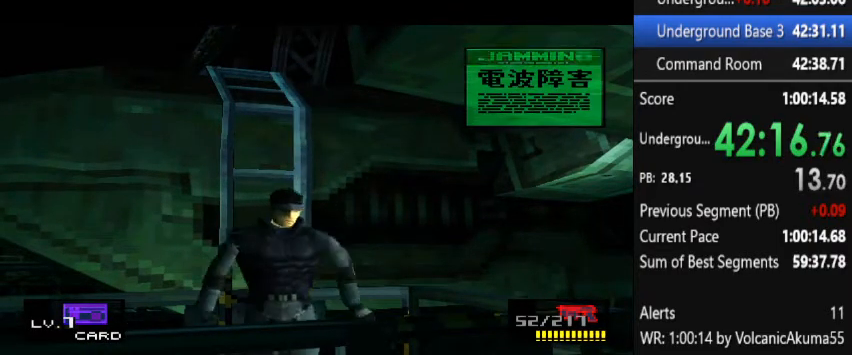
{"buttons": ["CROSS"], "left_stick": "center", "right_stick": "center", "button_events": [[467, "CROSS", "down"]]}
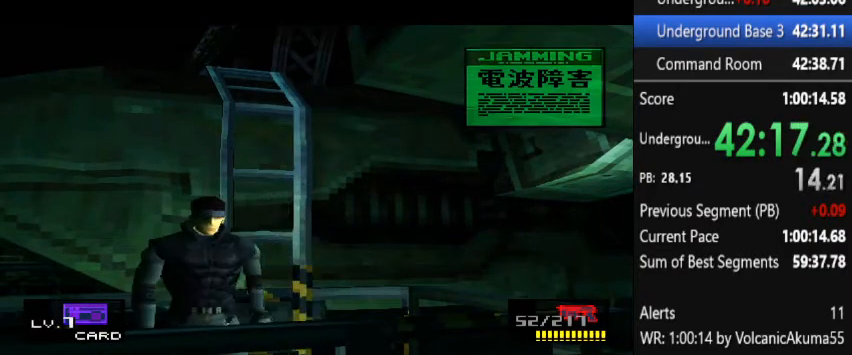
{"buttons": ["CROSS", "DPAD_UP"], "left_stick": "center", "right_stick": "center", "button_events": [[100, "DPAD_UP", "down"]]}
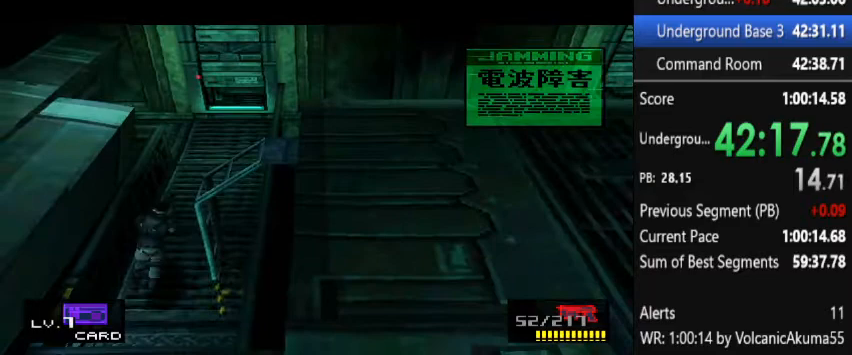
{"buttons": ["CROSS", "DPAD_UP"], "left_stick": "center", "right_stick": "center", "button_events": []}
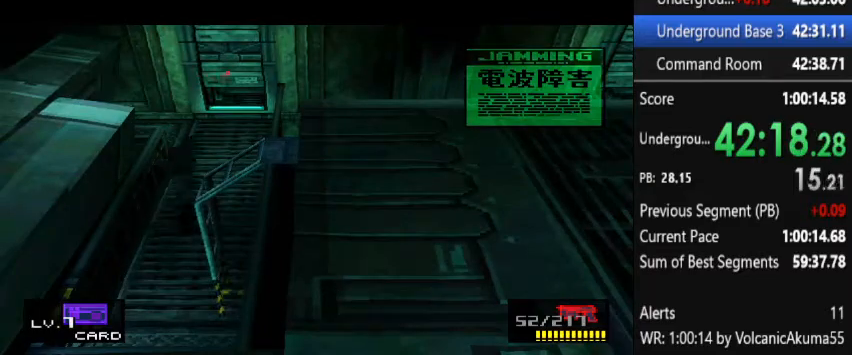
{"buttons": ["CROSS", "DPAD_LEFT"], "left_stick": "center", "right_stick": "center", "button_events": [[367, "DPAD_LEFT", "down"], [433, "DPAD_UP", "up"]]}
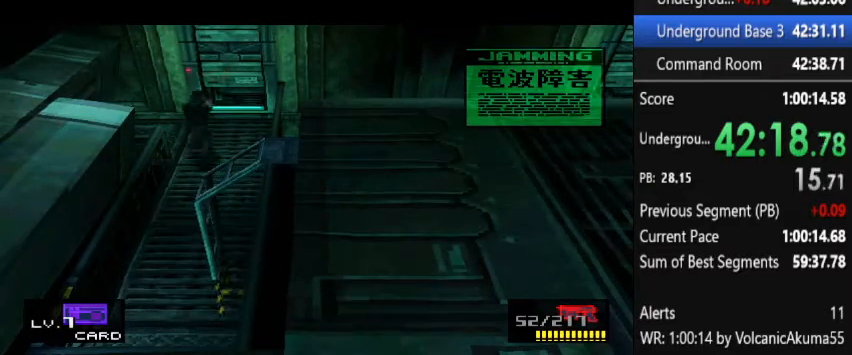
{"buttons": ["CROSS", "DPAD_LEFT"], "left_stick": "center", "right_stick": "center", "button_events": [[167, "DPAD_DOWN", "down"], [333, "DPAD_DOWN", "up"]]}
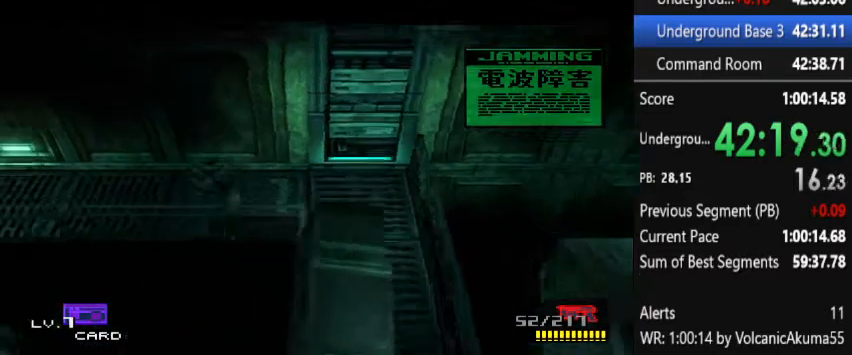
{"buttons": ["CROSS", "DPAD_LEFT"], "left_stick": "center", "right_stick": "center", "button_events": []}
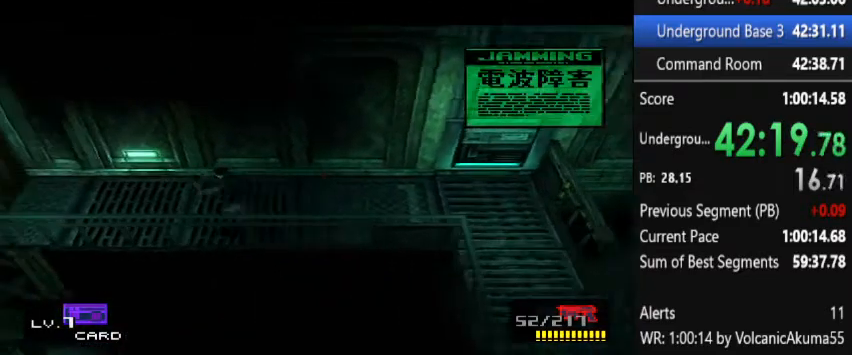
{"buttons": ["CROSS", "DPAD_LEFT"], "left_stick": "center", "right_stick": "center", "button_events": []}
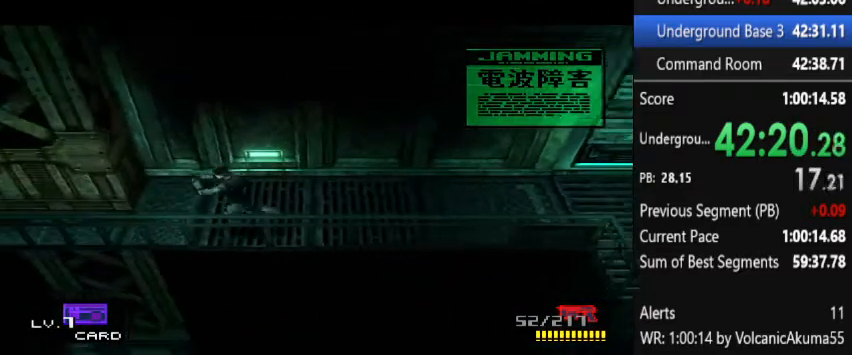
{"buttons": ["CROSS", "DPAD_LEFT"], "left_stick": "center", "right_stick": "center", "button_events": []}
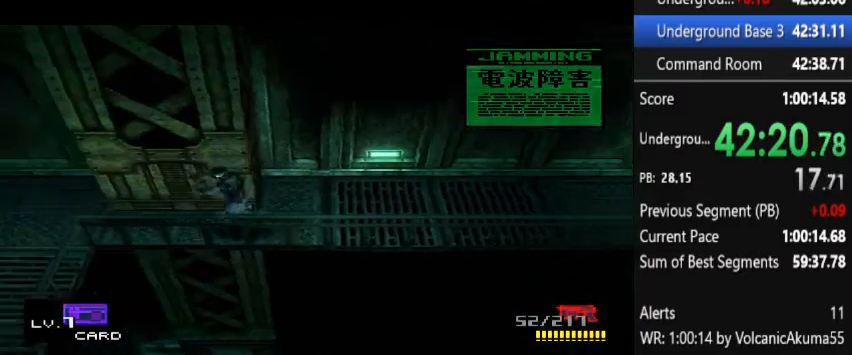
{"buttons": ["CROSS", "DPAD_DOWN", "DPAD_LEFT"], "left_stick": "center", "right_stick": "center", "button_events": [[500, "DPAD_DOWN", "down"]]}
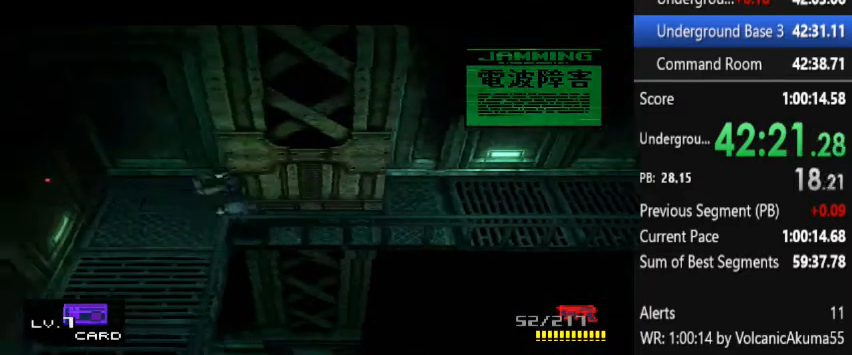
{"buttons": ["CROSS", "DPAD_DOWN"], "left_stick": "center", "right_stick": "center", "button_events": [[33, "DPAD_LEFT", "up"]]}
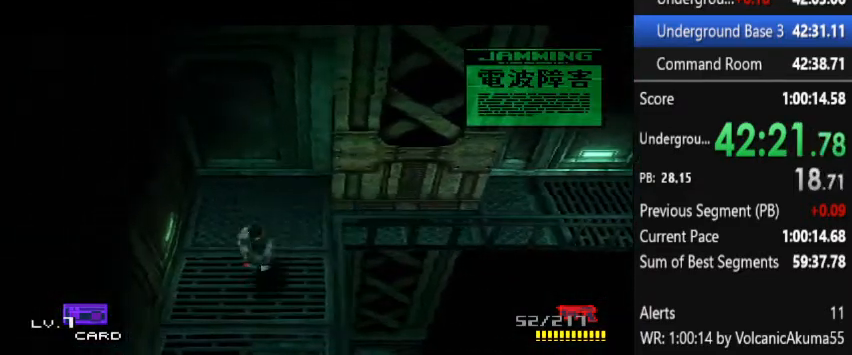
{"buttons": ["CROSS", "DPAD_DOWN"], "left_stick": "center", "right_stick": "center", "button_events": []}
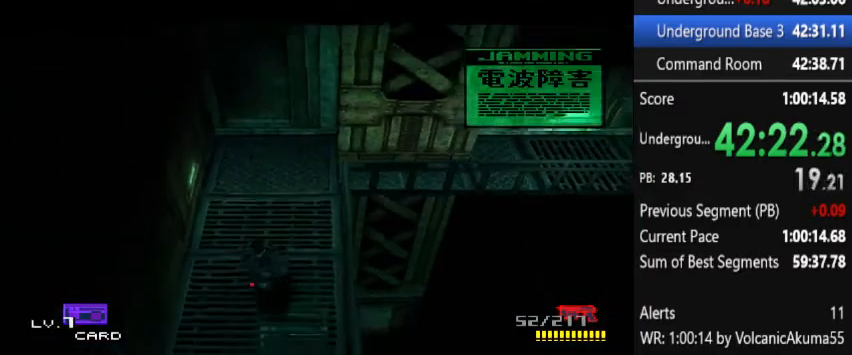
{"buttons": ["CROSS", "DPAD_DOWN"], "left_stick": "center", "right_stick": "center", "button_events": []}
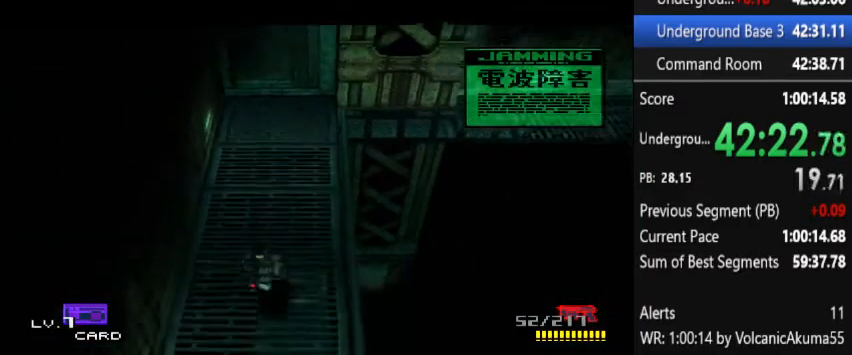
{"buttons": ["CROSS", "DPAD_DOWN"], "left_stick": "center", "right_stick": "center", "button_events": []}
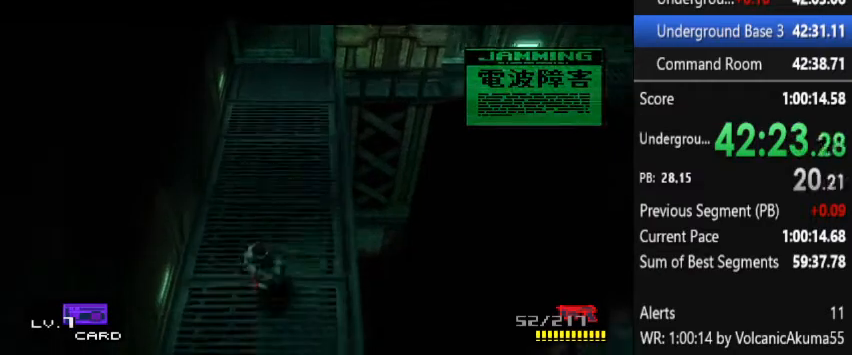
{"buttons": ["CROSS", "DPAD_DOWN"], "left_stick": "center", "right_stick": "center", "button_events": []}
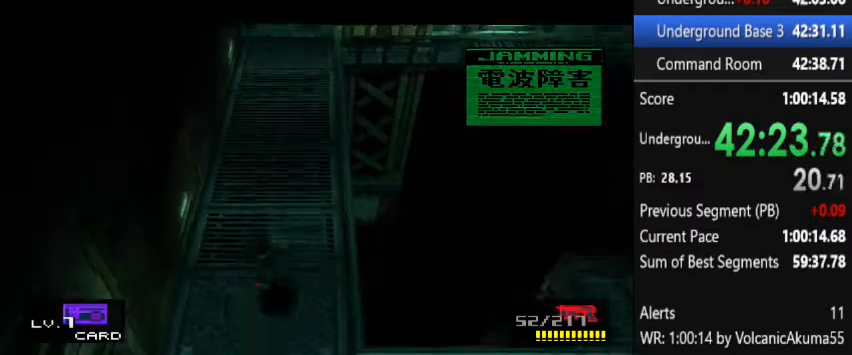
{"buttons": ["CROSS", "DPAD_DOWN"], "left_stick": "center", "right_stick": "center", "button_events": []}